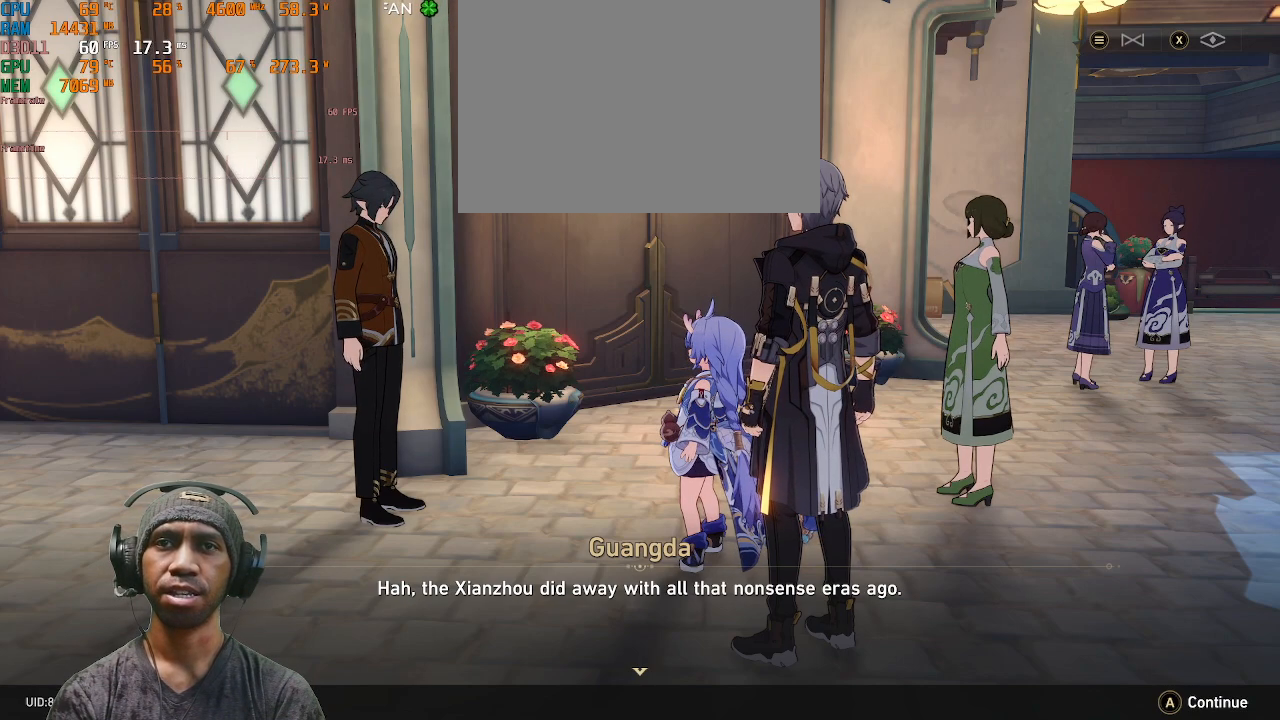
Gameplay with a controller (PlayStation layout); each line is a JSON object with the inputs held at the frame after it. "events" lists button and stick changes between this image and that frame as [ms after this image, input, new state], when the widget could be followed in between. Not read: L3 R3 TOUCHPAD.
{"buttons": ["R2"], "left_stick": "center", "right_stick": "center", "events": []}
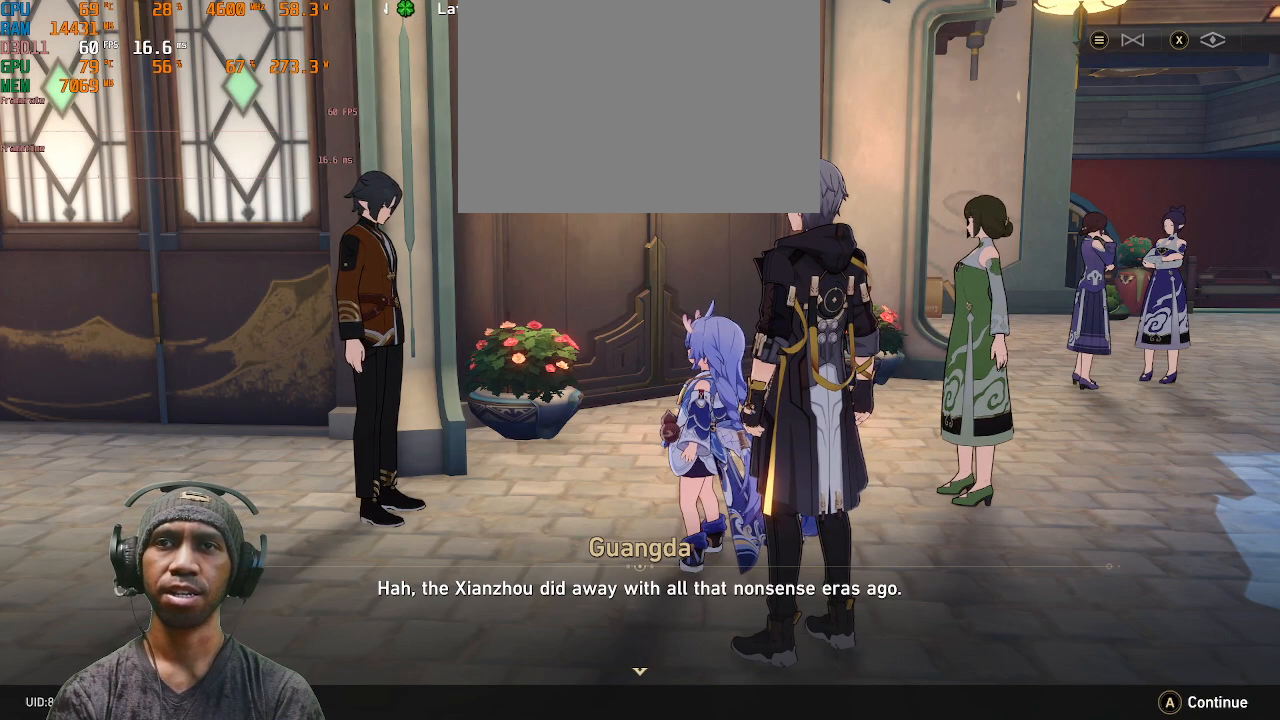
{"buttons": ["R2"], "left_stick": "center", "right_stick": "center", "events": []}
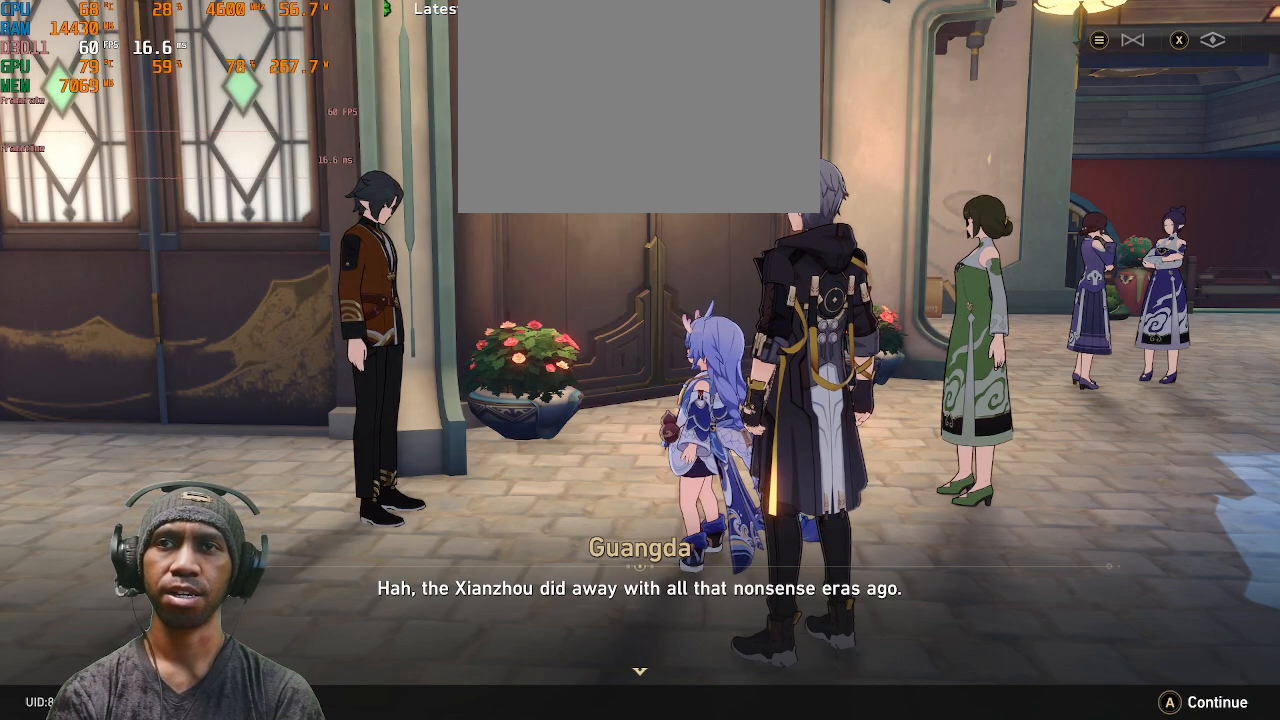
{"buttons": ["R2"], "left_stick": "center", "right_stick": "center", "events": []}
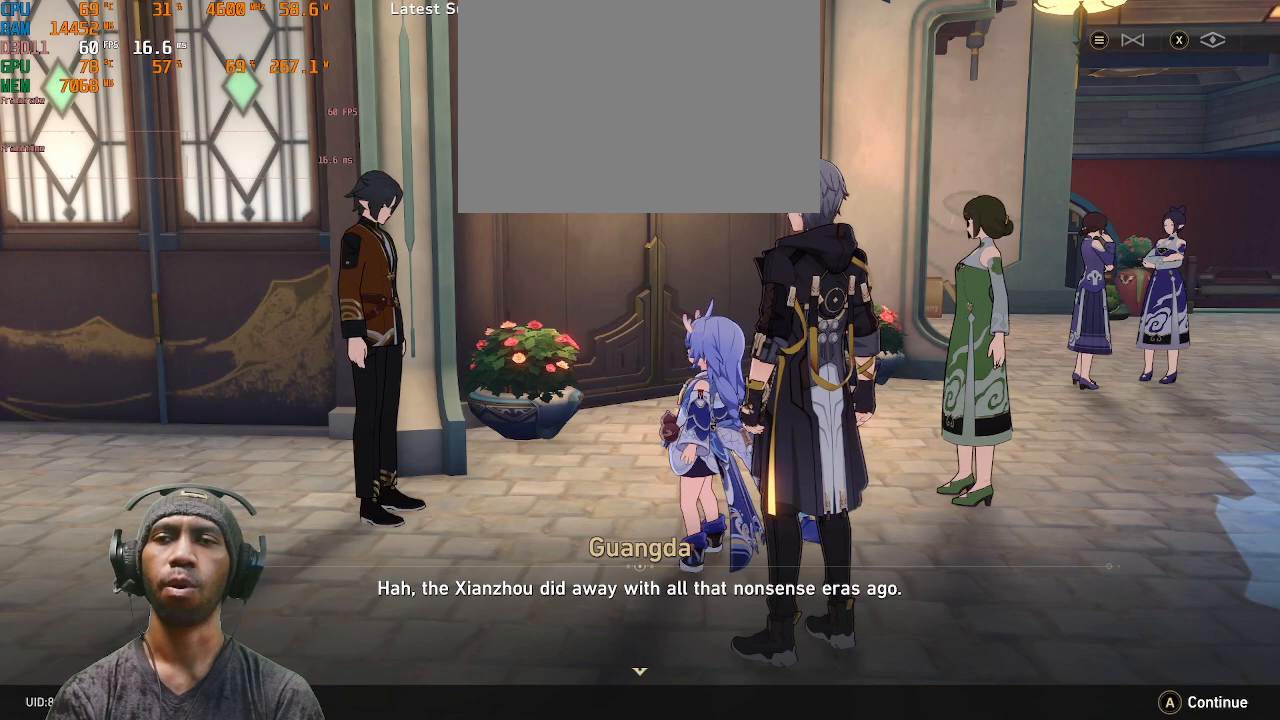
{"buttons": ["R2"], "left_stick": "center", "right_stick": "center", "events": []}
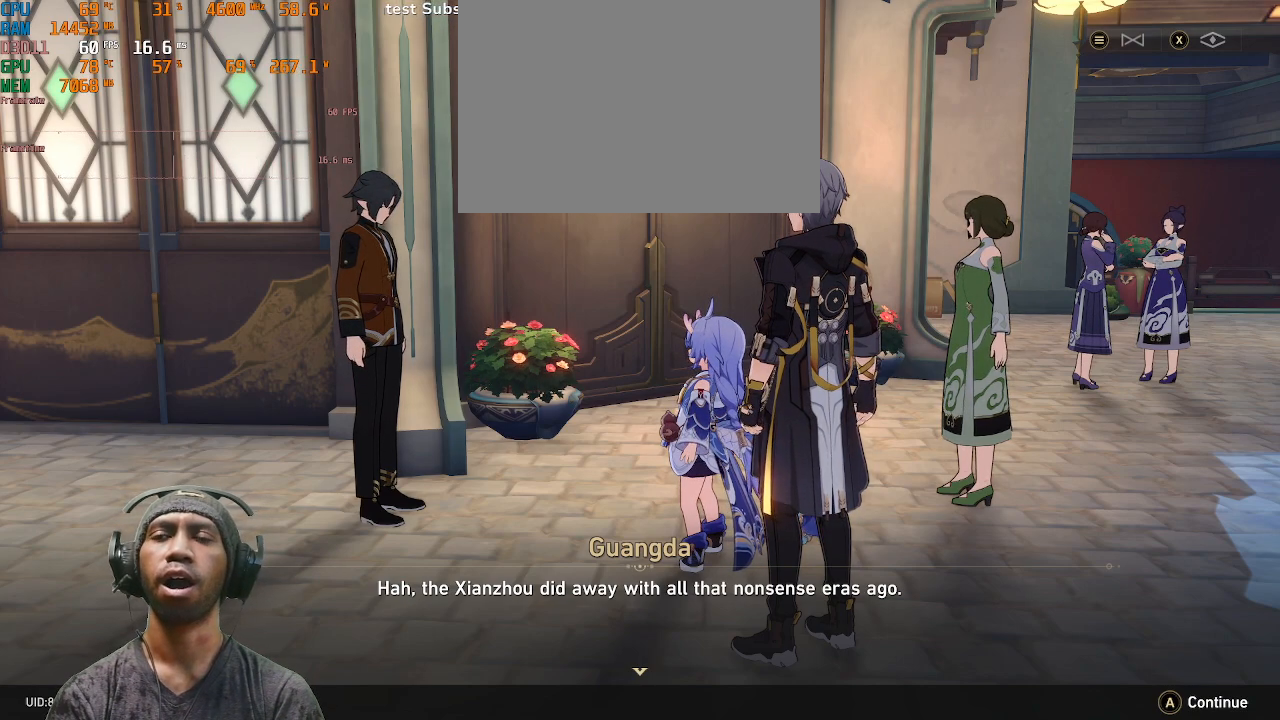
{"buttons": ["R2"], "left_stick": "center", "right_stick": "center", "events": []}
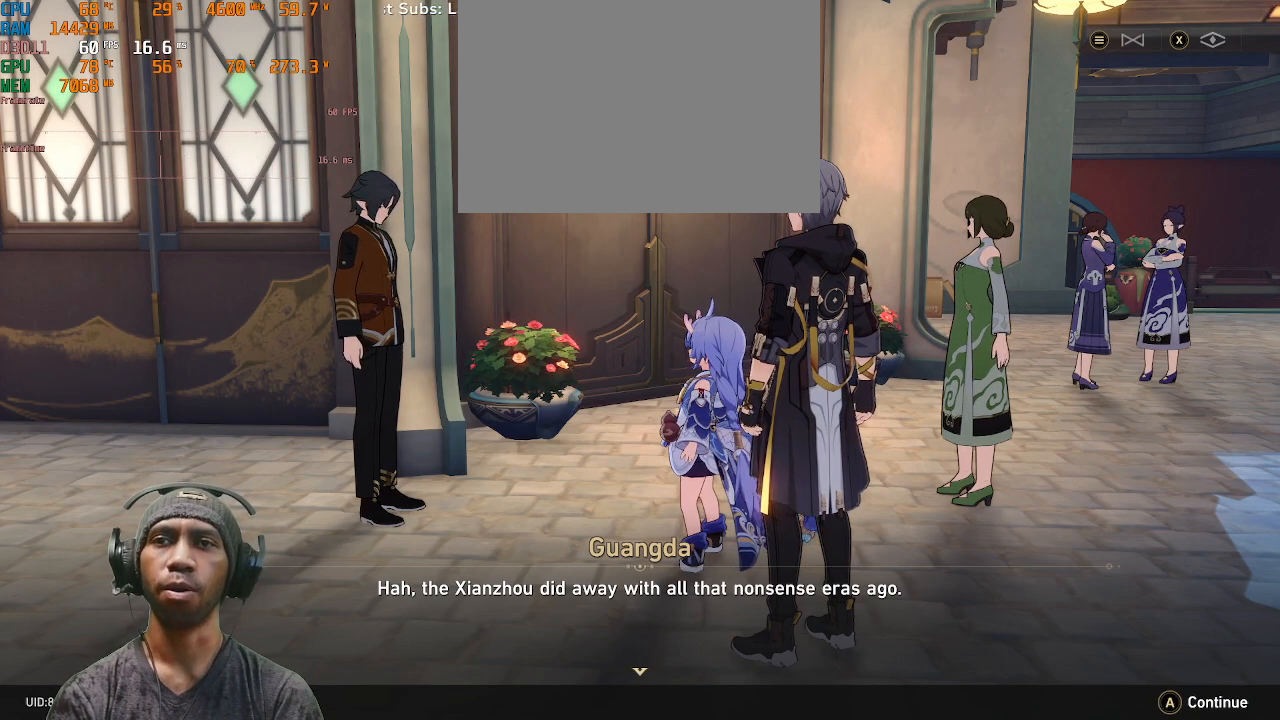
{"buttons": ["R2"], "left_stick": "center", "right_stick": "center", "events": []}
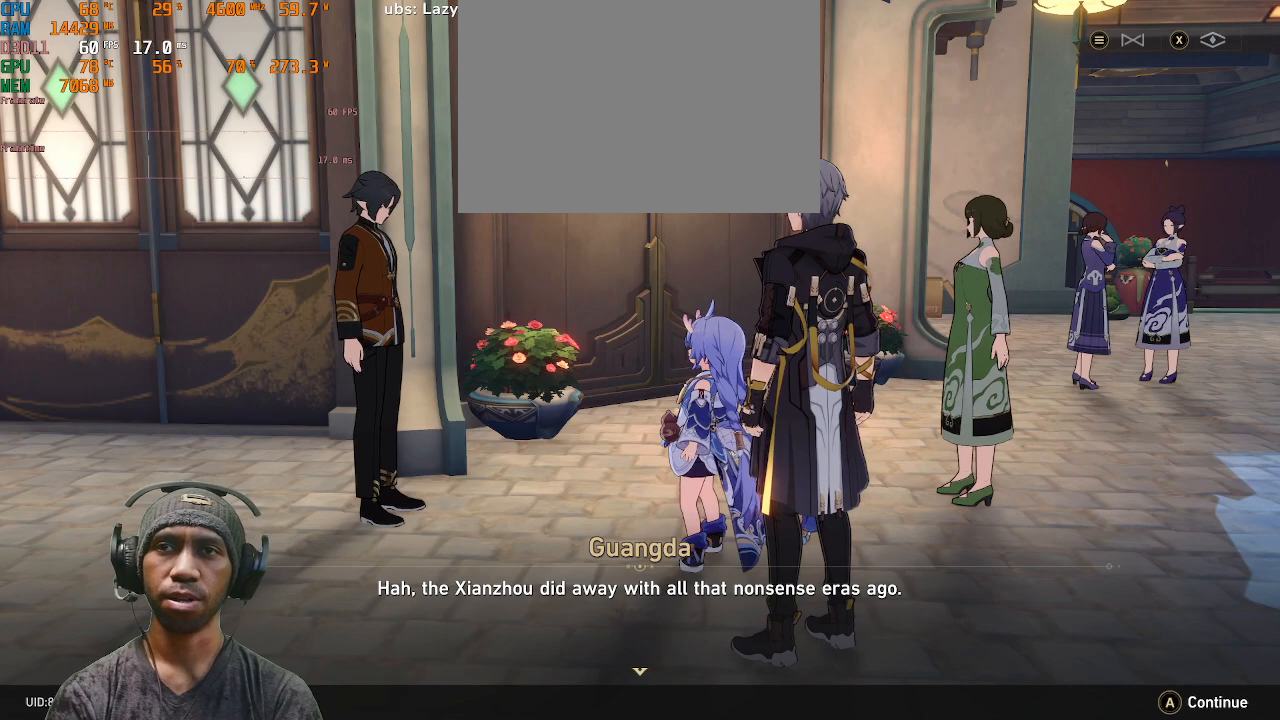
{"buttons": ["R2"], "left_stick": "center", "right_stick": "center", "events": []}
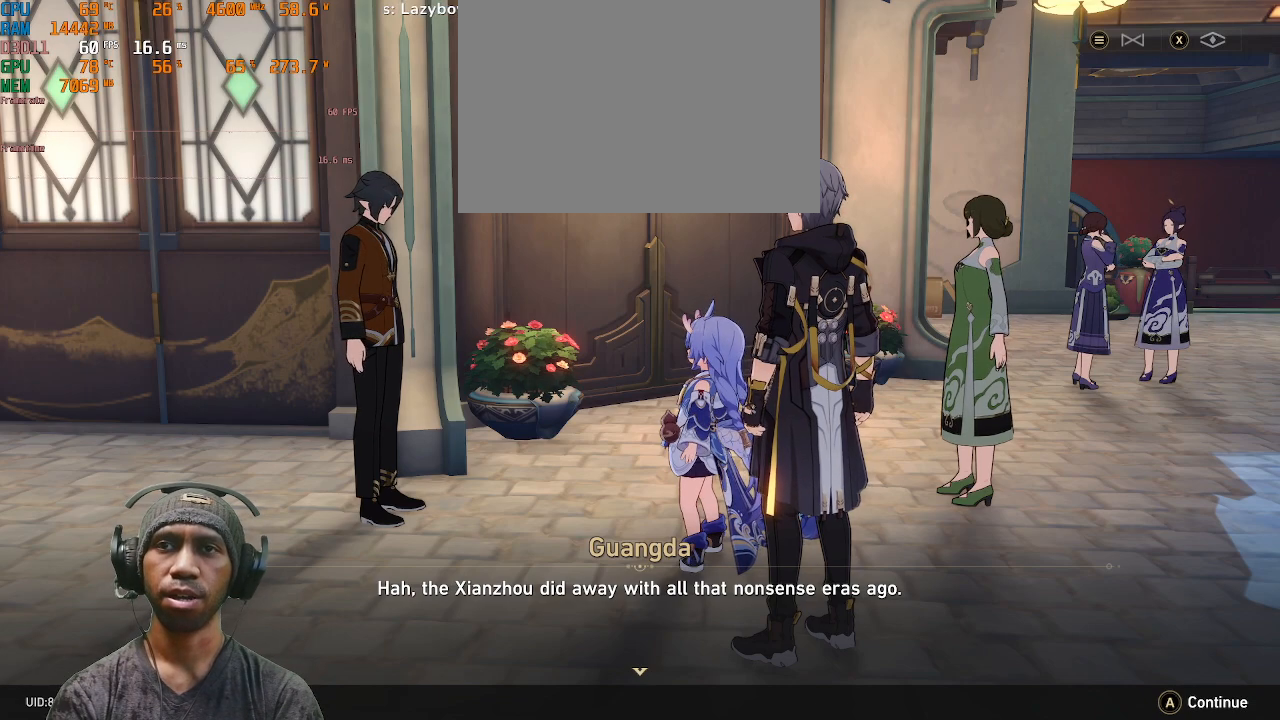
{"buttons": ["R2"], "left_stick": "center", "right_stick": "center", "events": []}
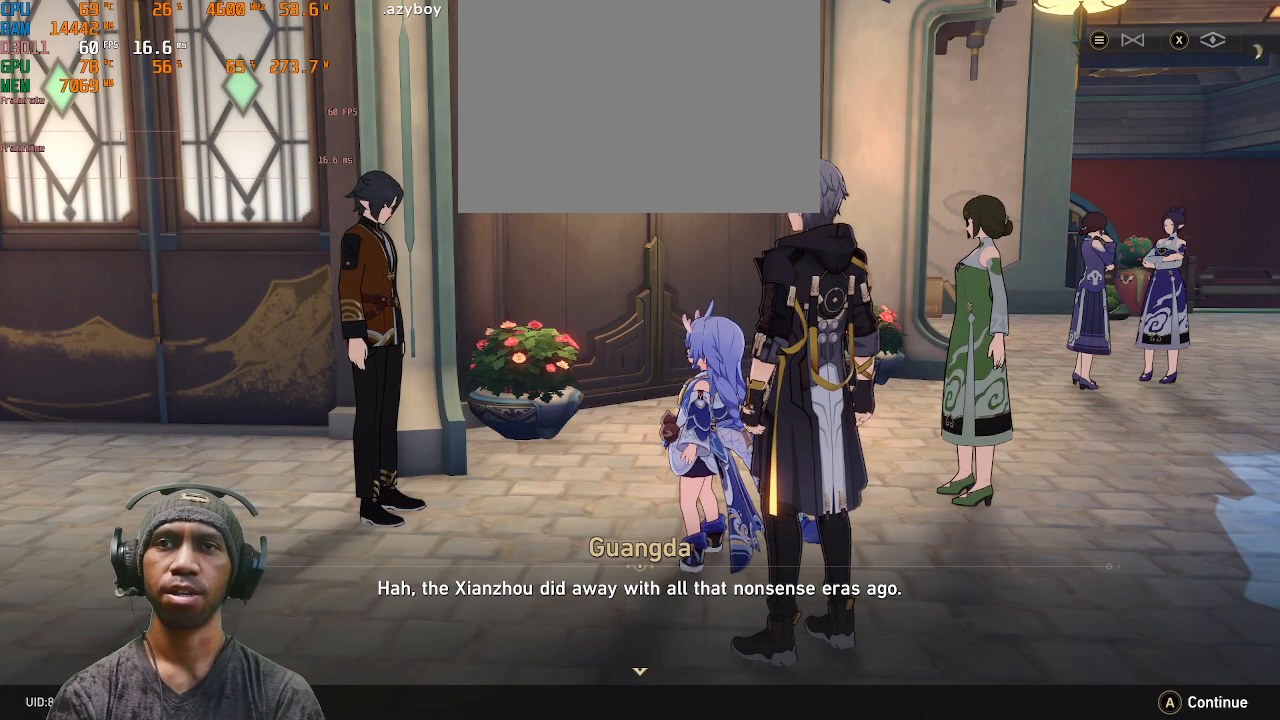
{"buttons": ["R2"], "left_stick": "center", "right_stick": "center", "events": []}
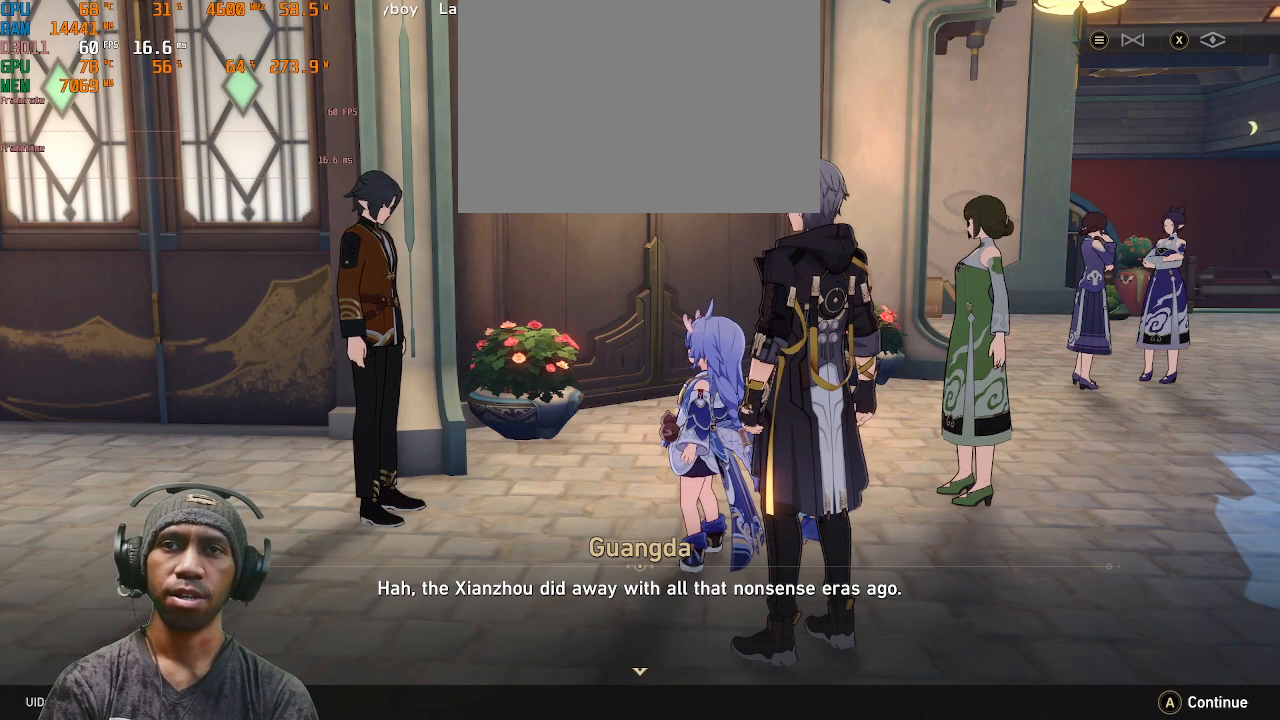
{"buttons": ["R2"], "left_stick": "center", "right_stick": "center", "events": [[350, "CROSS", "down"], [500, "CROSS", "up"]]}
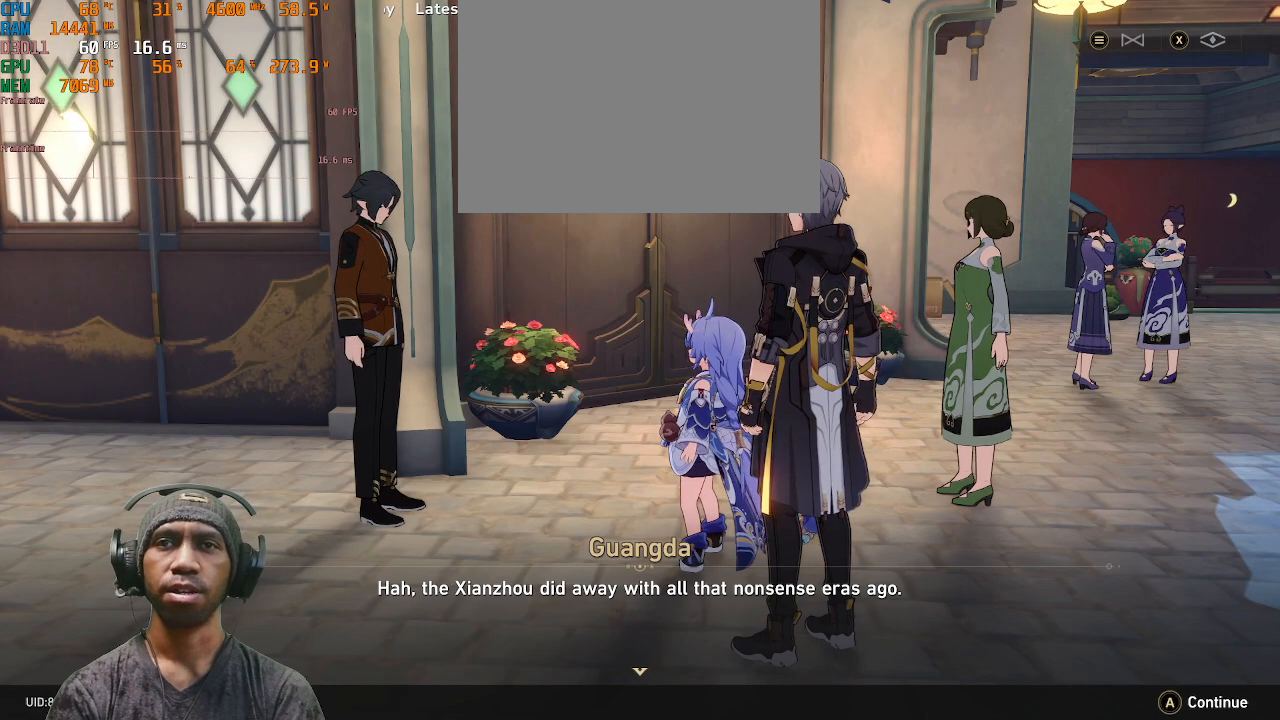
{"buttons": ["R2"], "left_stick": "center", "right_stick": "center", "events": []}
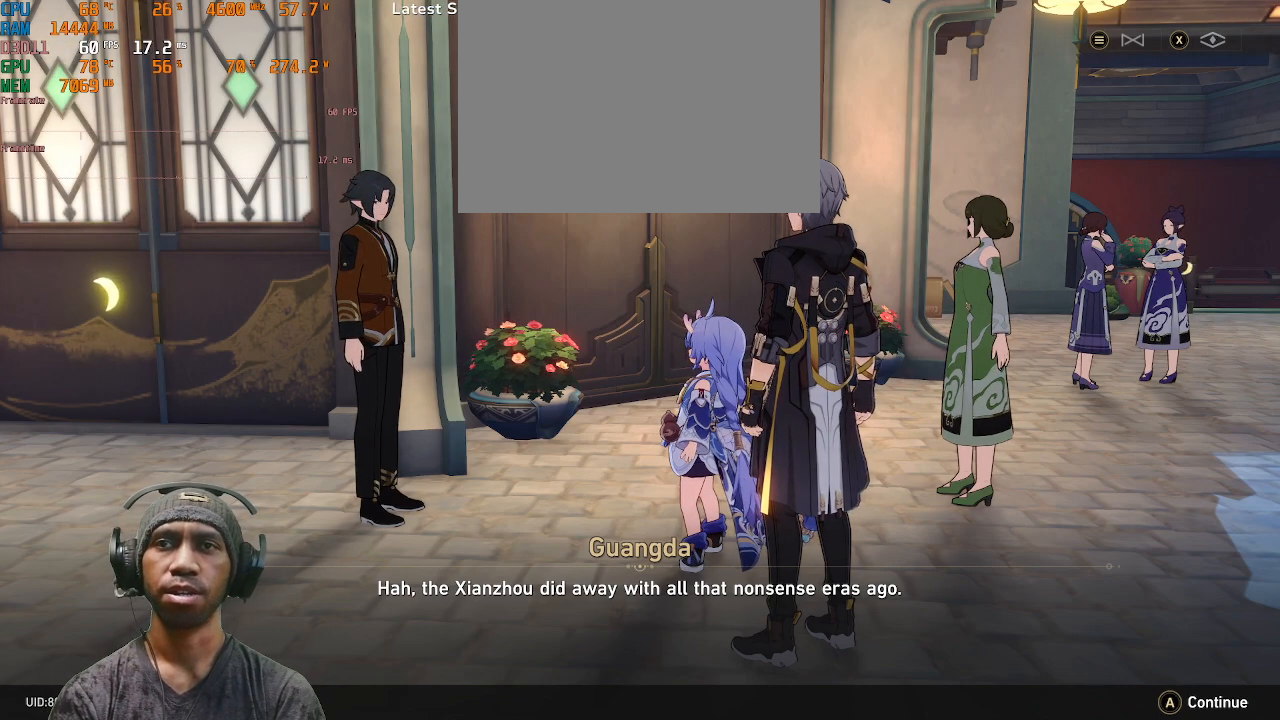
{"buttons": ["R2"], "left_stick": "center", "right_stick": "center", "events": []}
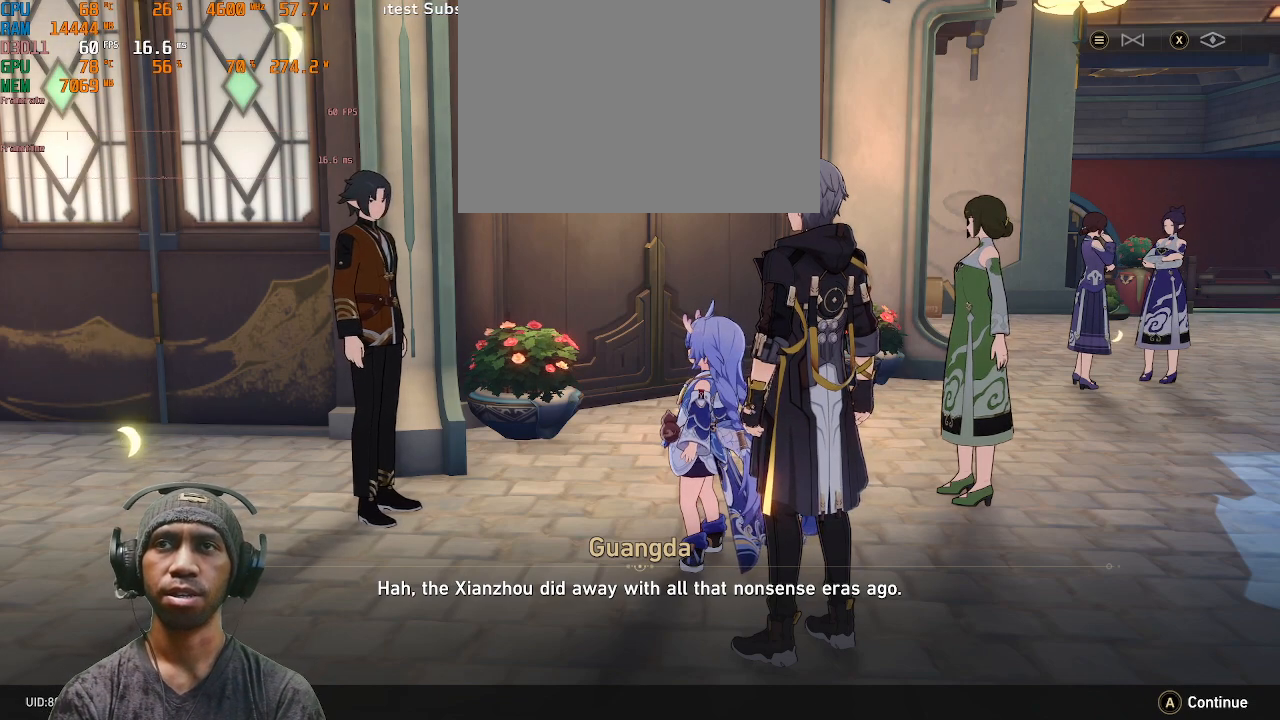
{"buttons": ["R2"], "left_stick": "center", "right_stick": "center", "events": []}
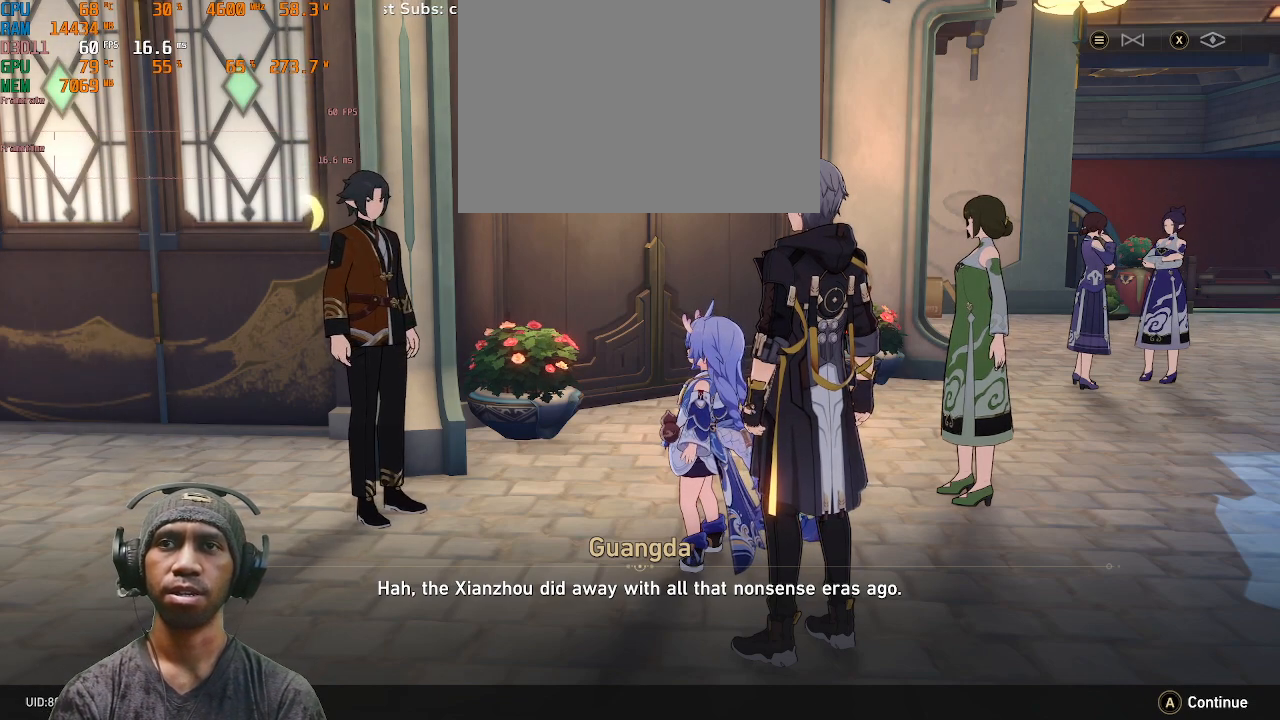
{"buttons": ["R2"], "left_stick": "center", "right_stick": "center", "events": []}
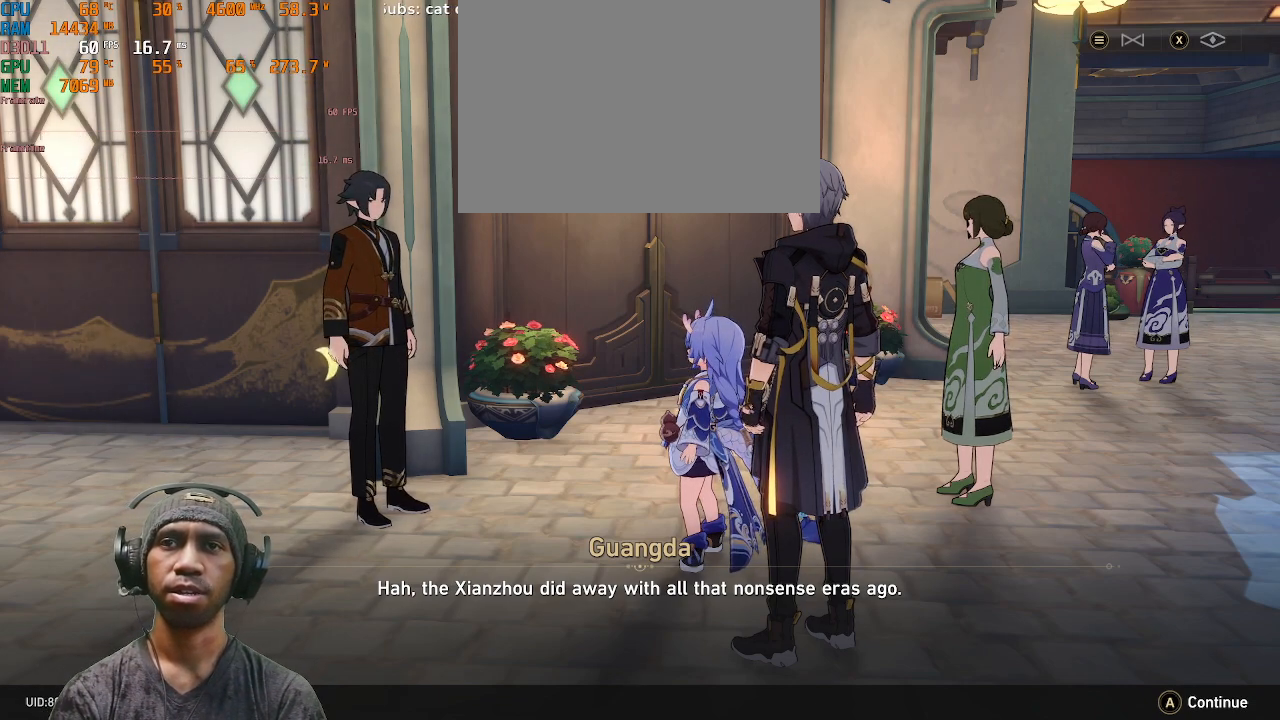
{"buttons": ["R2"], "left_stick": "center", "right_stick": "center", "events": []}
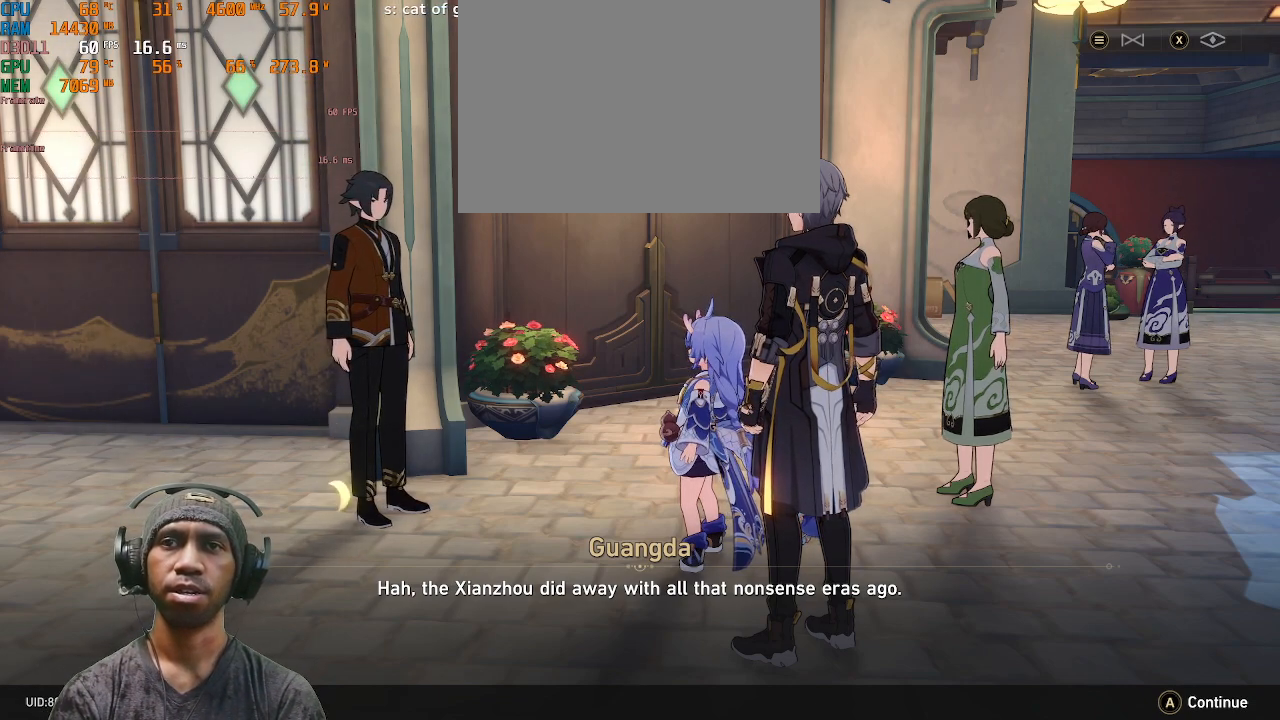
{"buttons": ["R2"], "left_stick": "center", "right_stick": "center", "events": []}
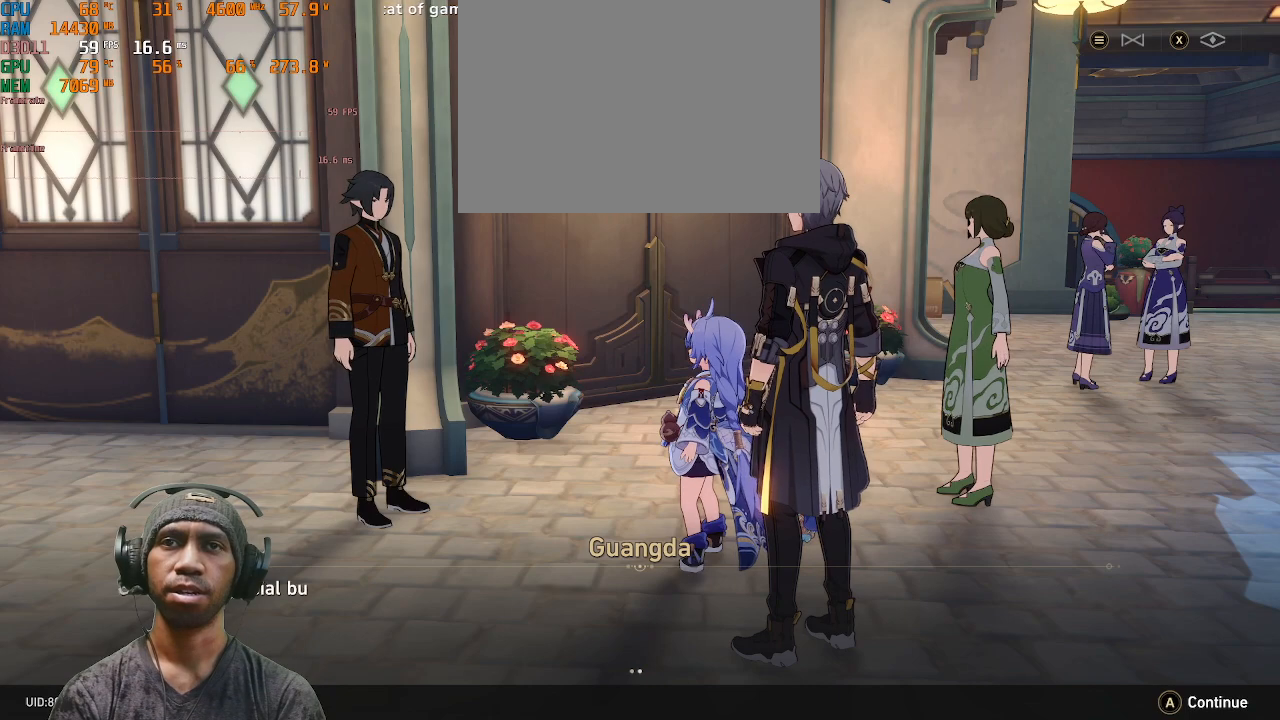
{"buttons": ["R2"], "left_stick": "center", "right_stick": "center", "events": []}
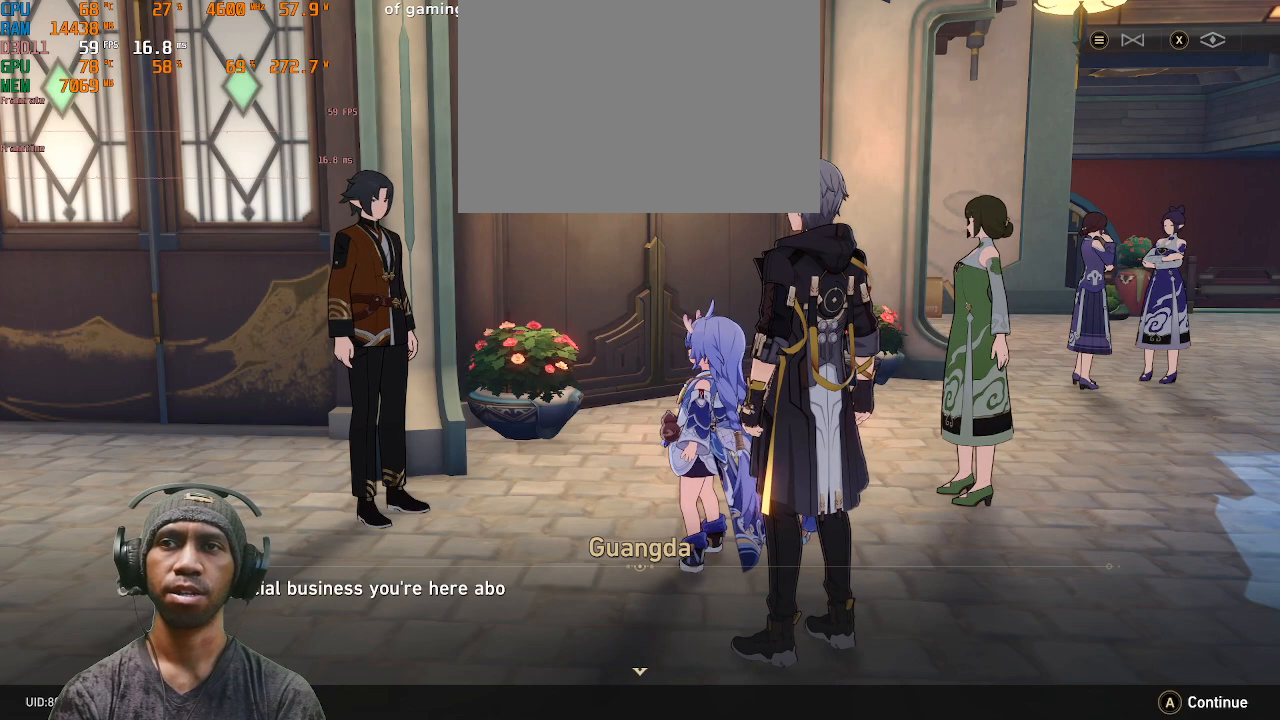
{"buttons": ["R2"], "left_stick": "center", "right_stick": "center", "events": []}
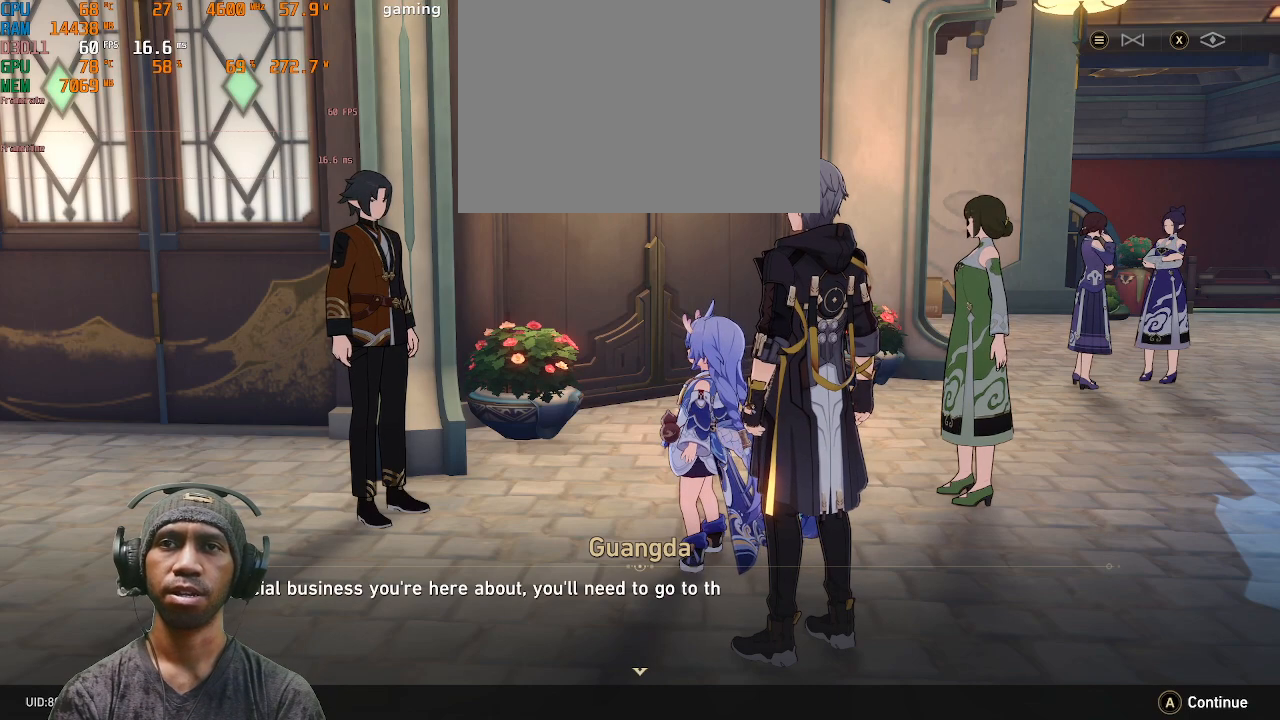
{"buttons": ["R2"], "left_stick": "center", "right_stick": "center", "events": []}
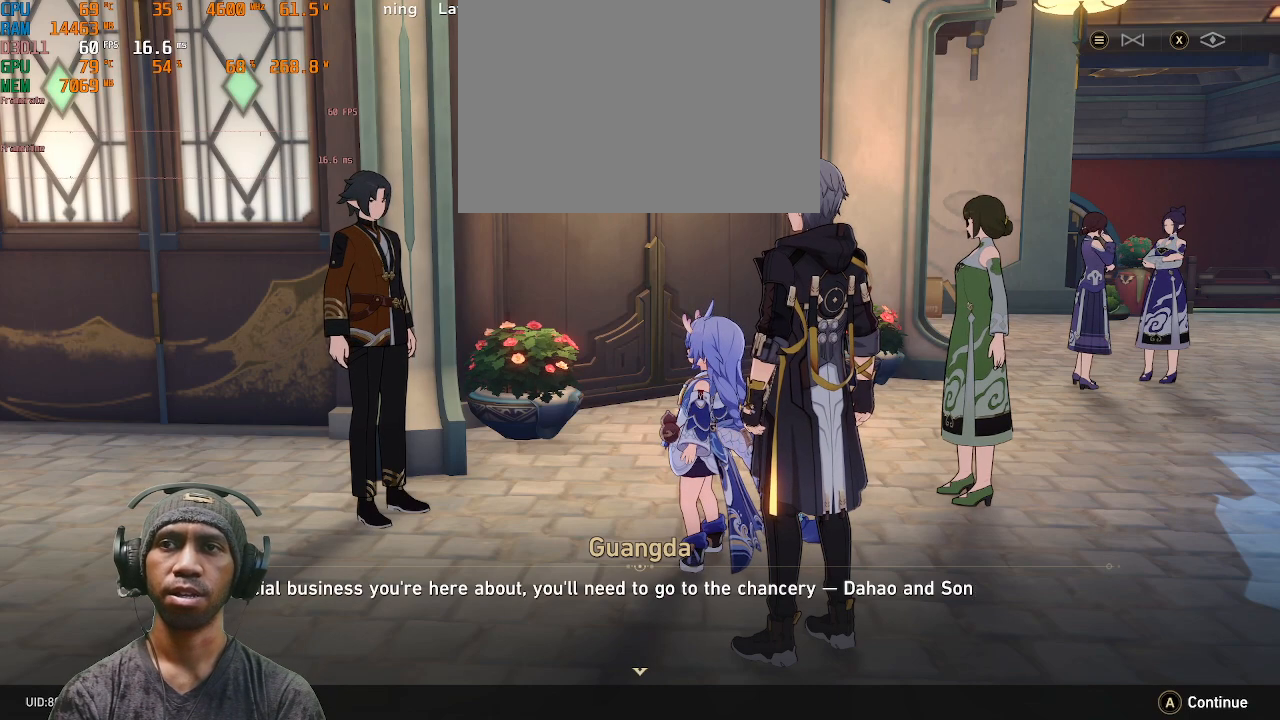
{"buttons": ["R2"], "left_stick": "center", "right_stick": "center", "events": []}
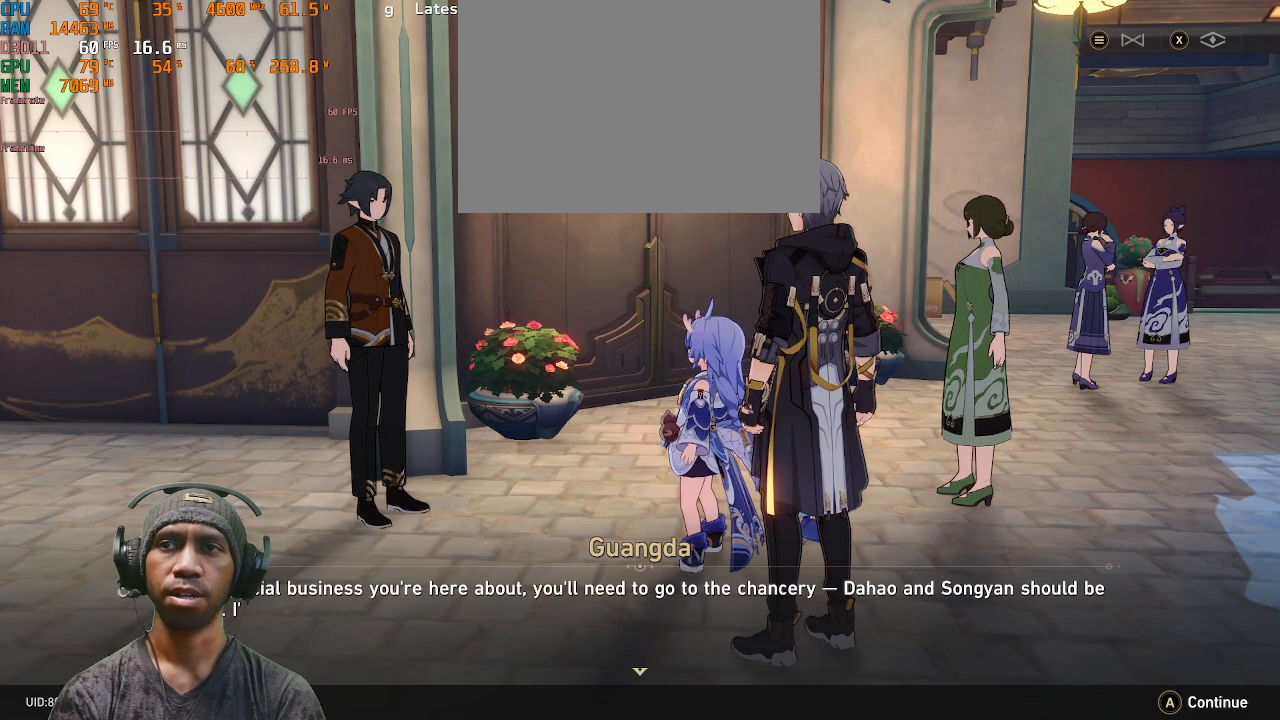
{"buttons": ["R2"], "left_stick": "center", "right_stick": "center", "events": []}
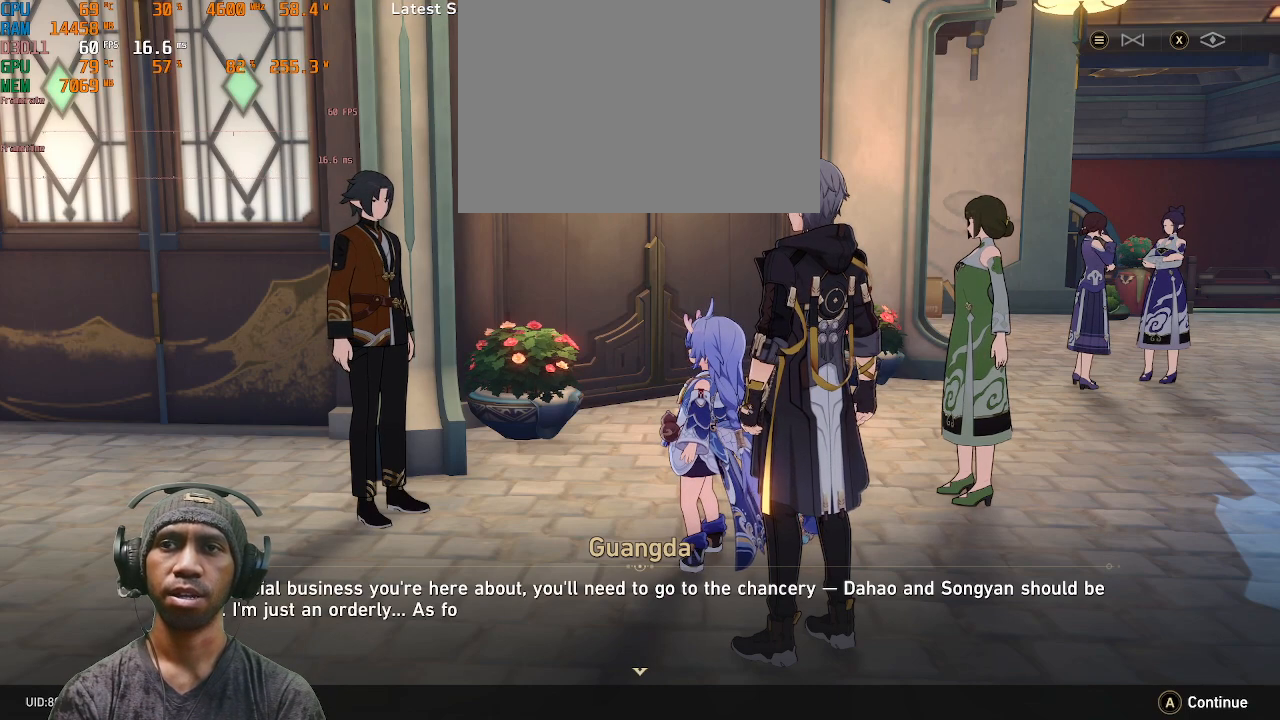
{"buttons": ["R2"], "left_stick": "center", "right_stick": "center", "events": []}
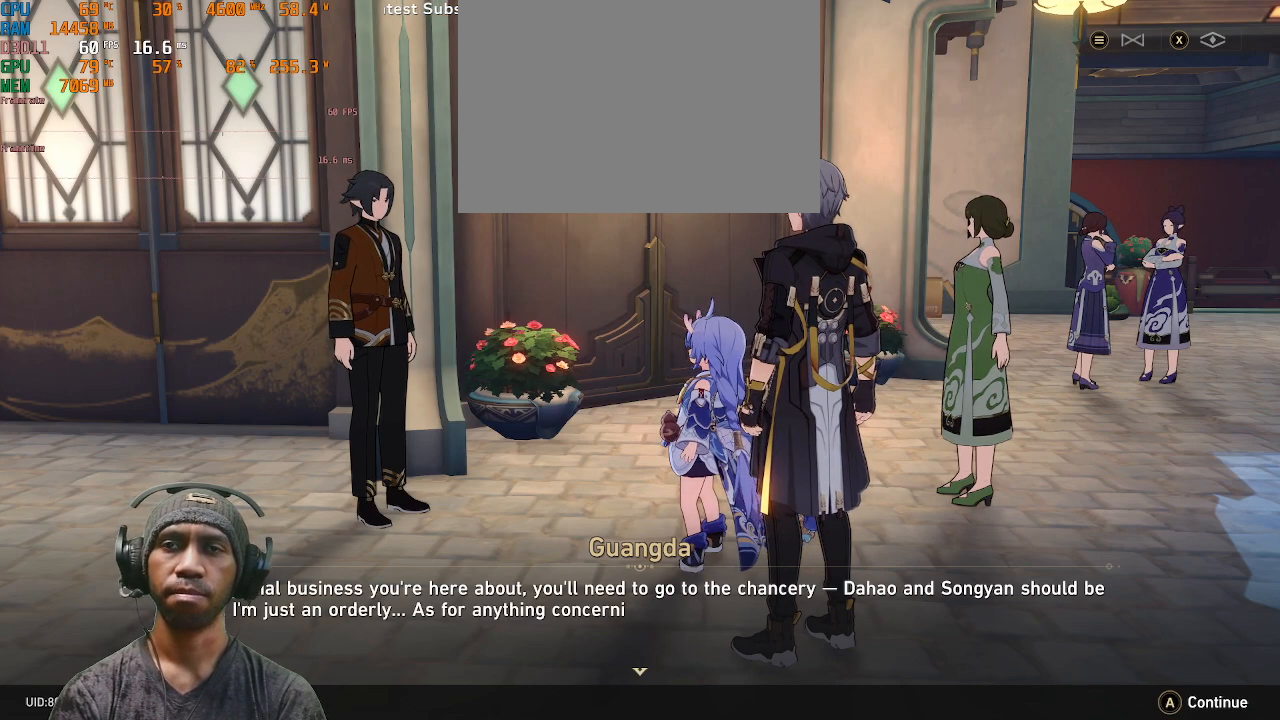
{"buttons": ["R2"], "left_stick": "center", "right_stick": "center", "events": []}
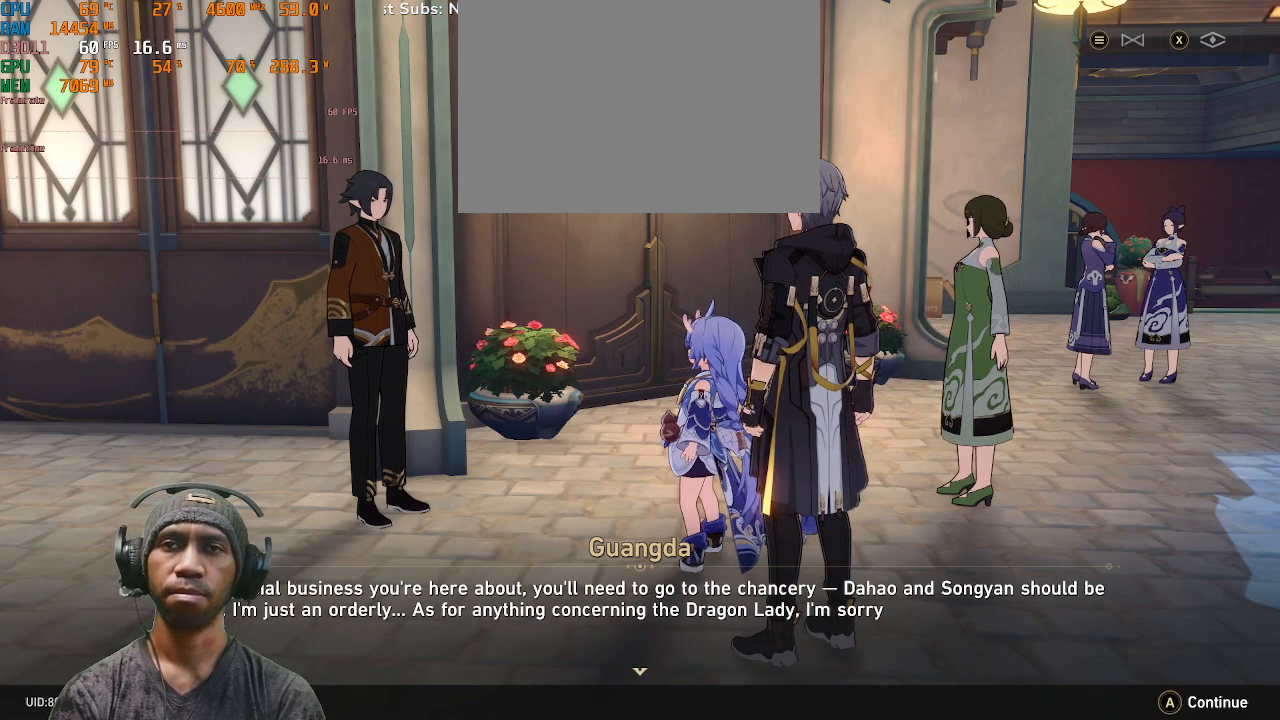
{"buttons": ["R2"], "left_stick": "center", "right_stick": "center", "events": []}
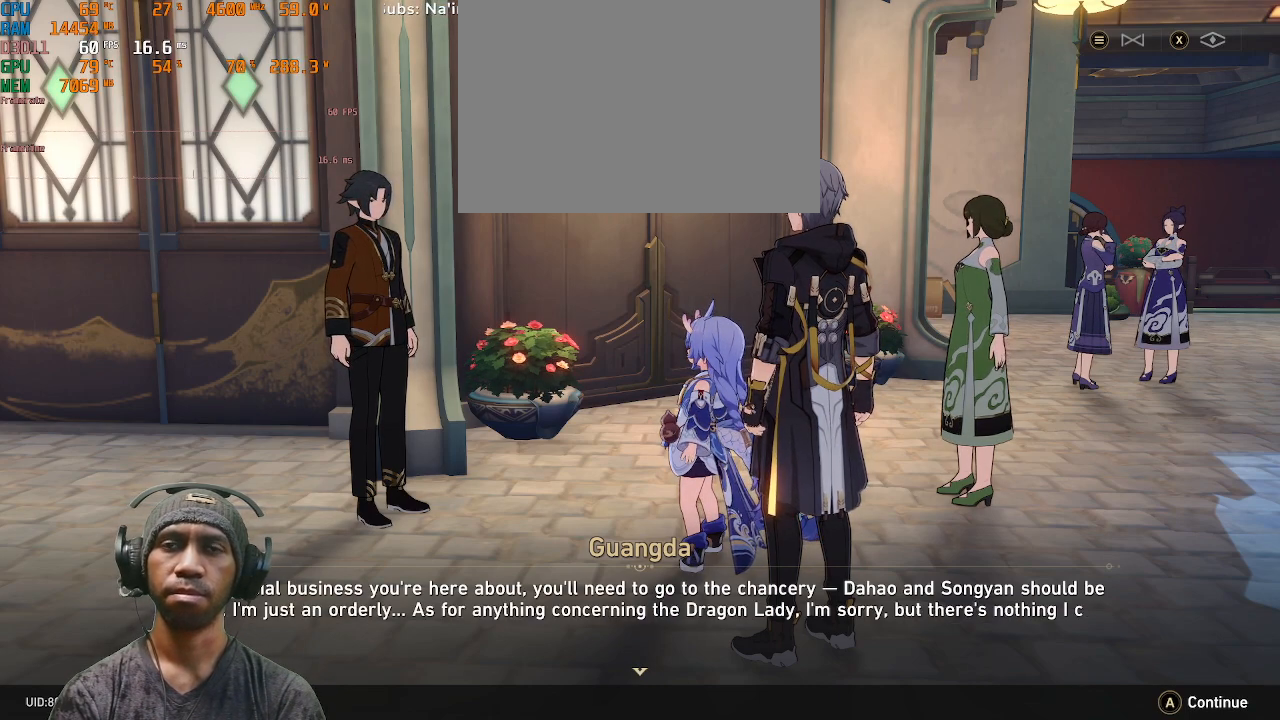
{"buttons": ["R2"], "left_stick": "center", "right_stick": "center", "events": []}
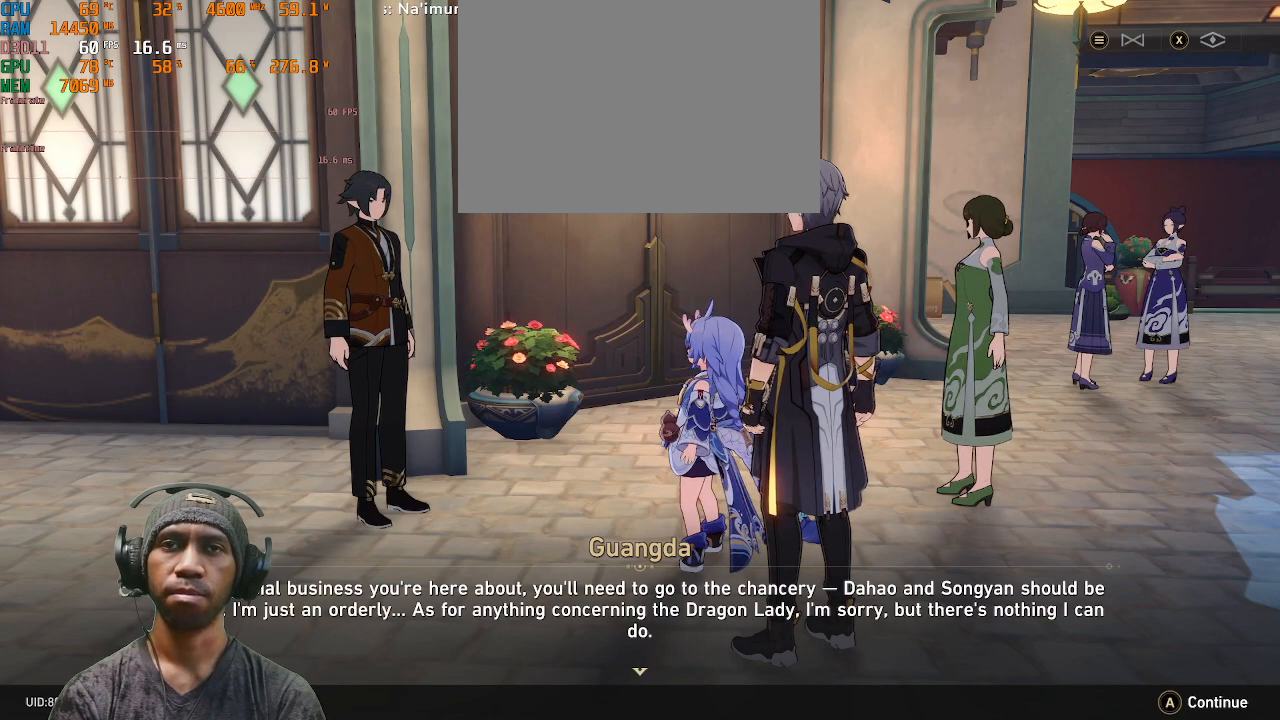
{"buttons": ["R2"], "left_stick": "center", "right_stick": "center", "events": []}
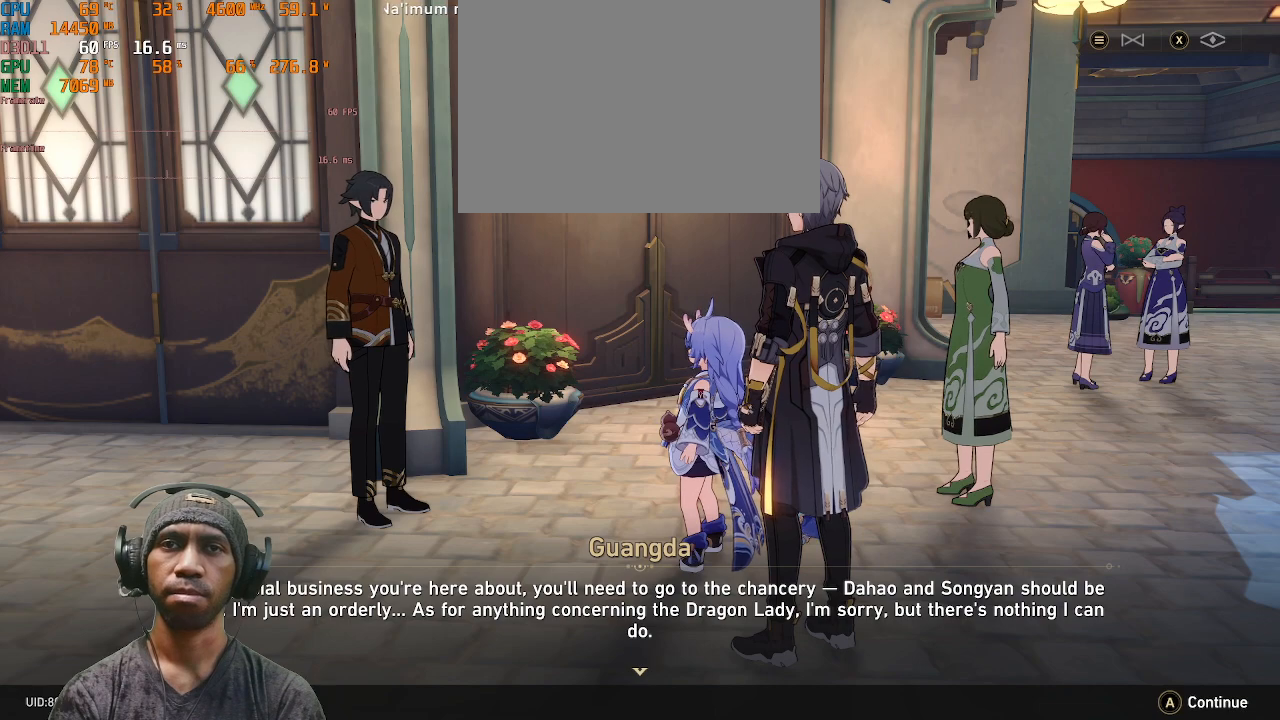
{"buttons": ["R2"], "left_stick": "center", "right_stick": "center", "events": []}
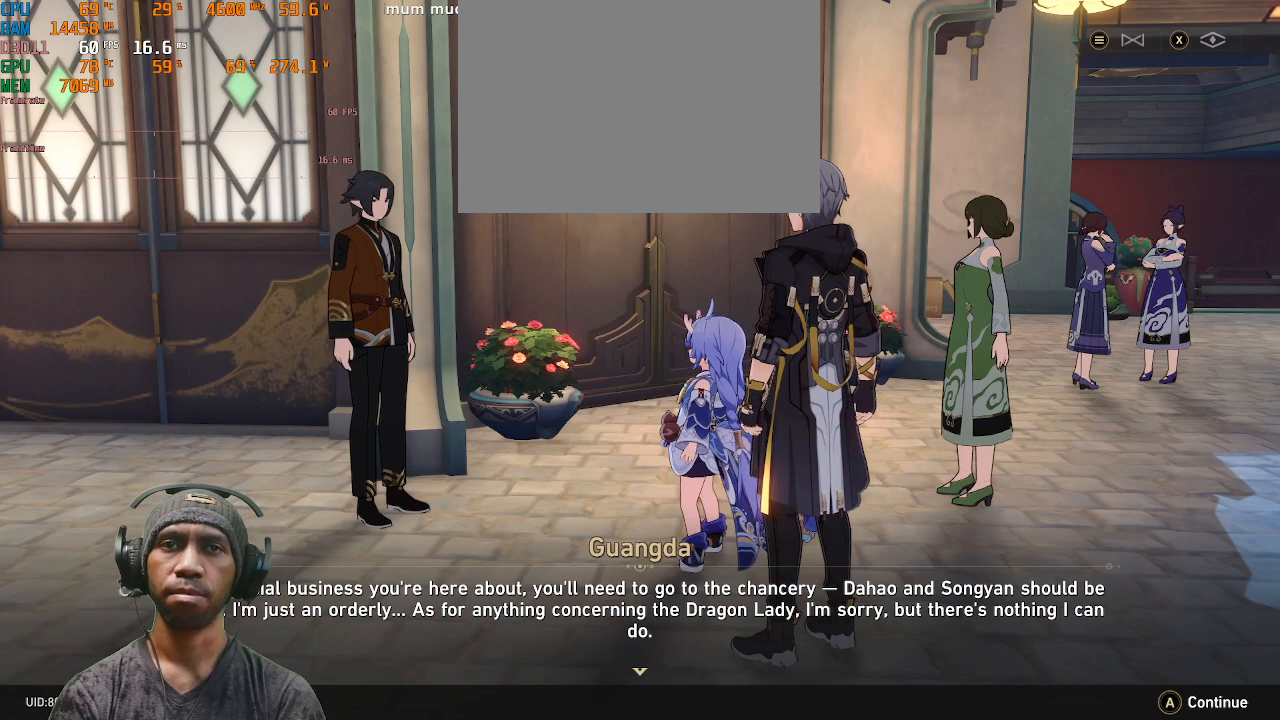
{"buttons": ["R2"], "left_stick": "center", "right_stick": "center", "events": []}
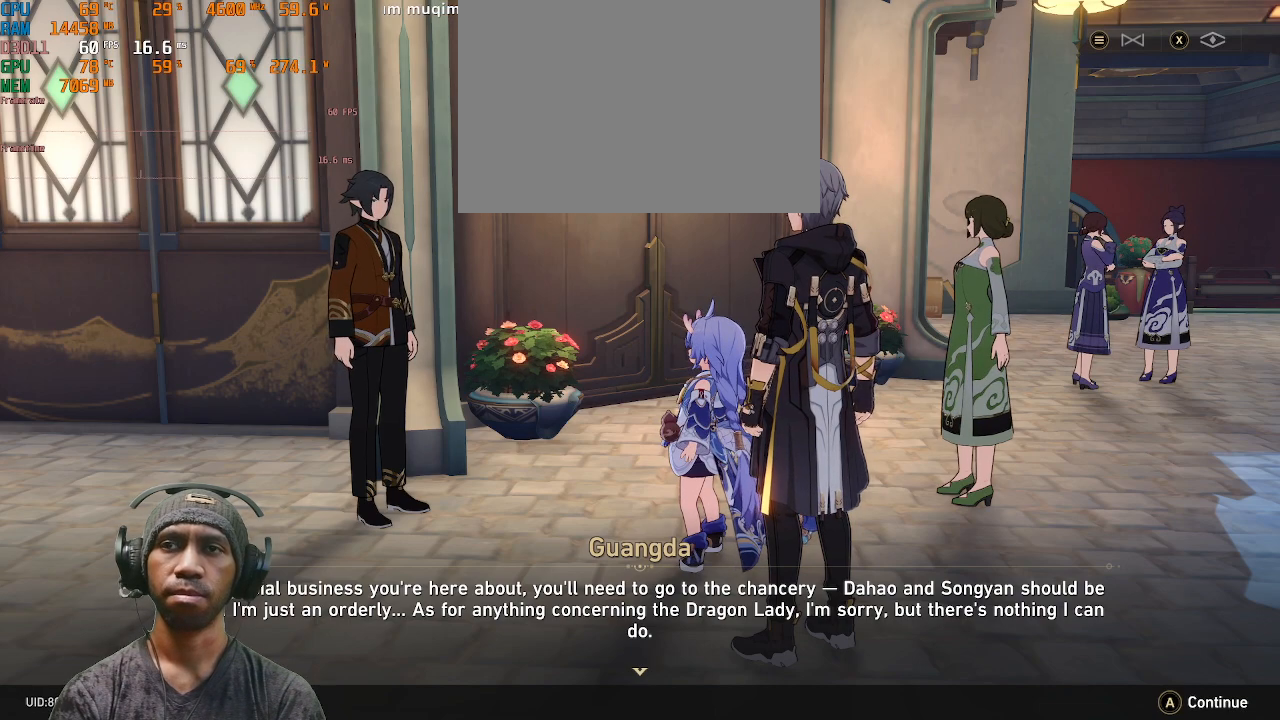
{"buttons": ["R2"], "left_stick": "center", "right_stick": "center", "events": []}